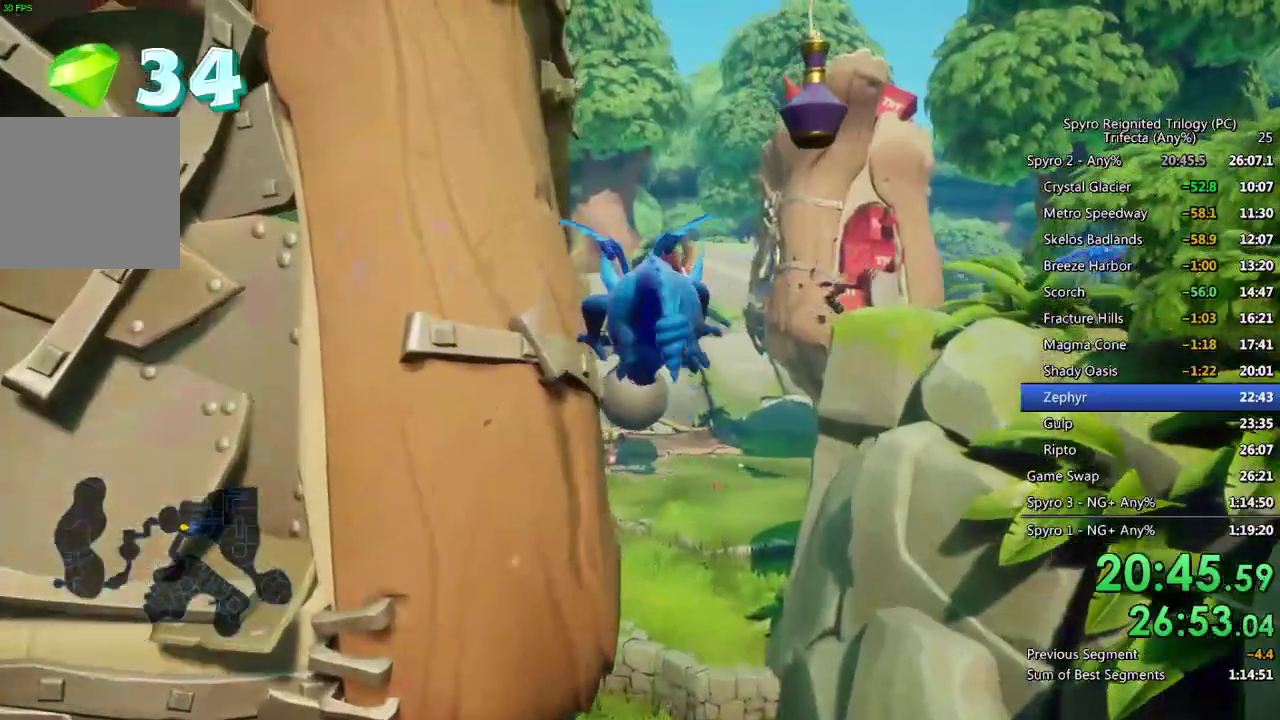
Gameplay with a controller (PlayStation layout); each line is a JSON object with the inputs held at the frame after it. "events" lists button and stick changes between this image and that frame as [ms after this image, input, new state], when the widget could be followed in between. Not read: TOUCHPAD.
{"buttons": [], "left_stick": "up", "right_stick": "center", "events": [[167, "SQUARE", "up"], [183, "CROSS", "up"], [233, "CROSS", "down"], [450, "CROSS", "up"]]}
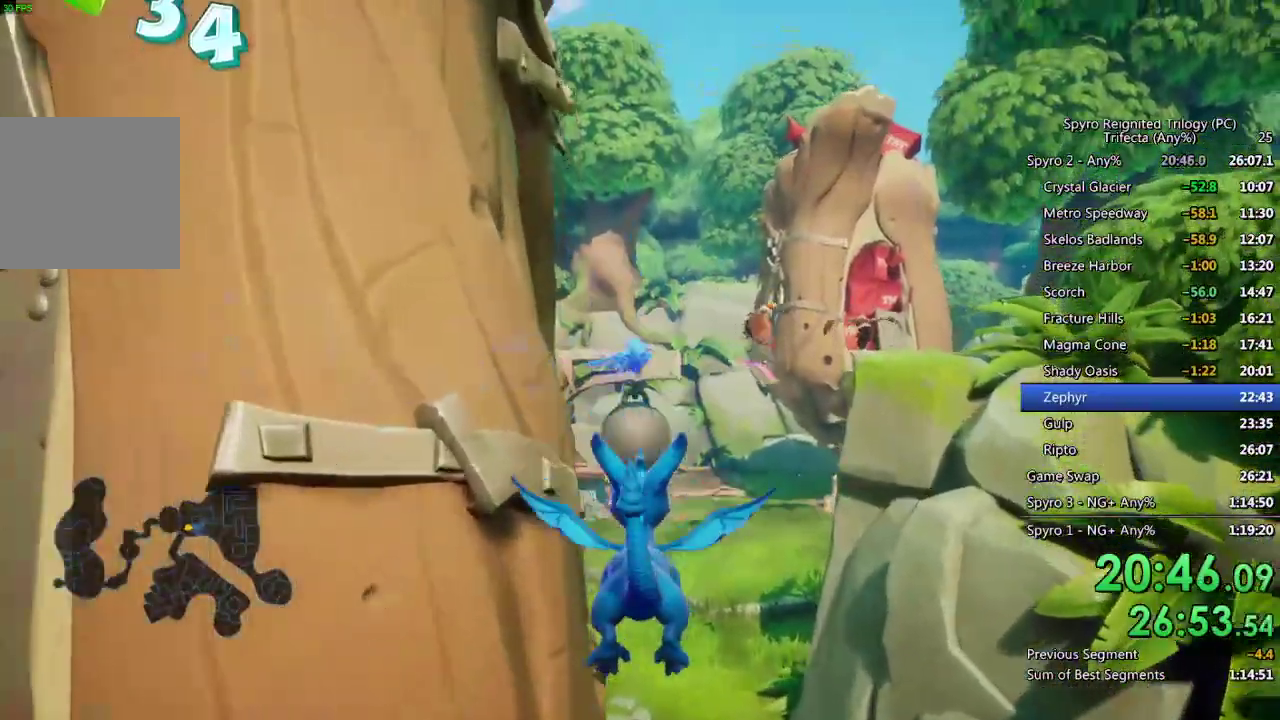
{"buttons": [], "left_stick": "up-left", "right_stick": "center", "events": [[183, "right_stick", "down-left"], [233, "right_stick", "left"], [350, "left_stick", "up-left"], [433, "right_stick", "center"]]}
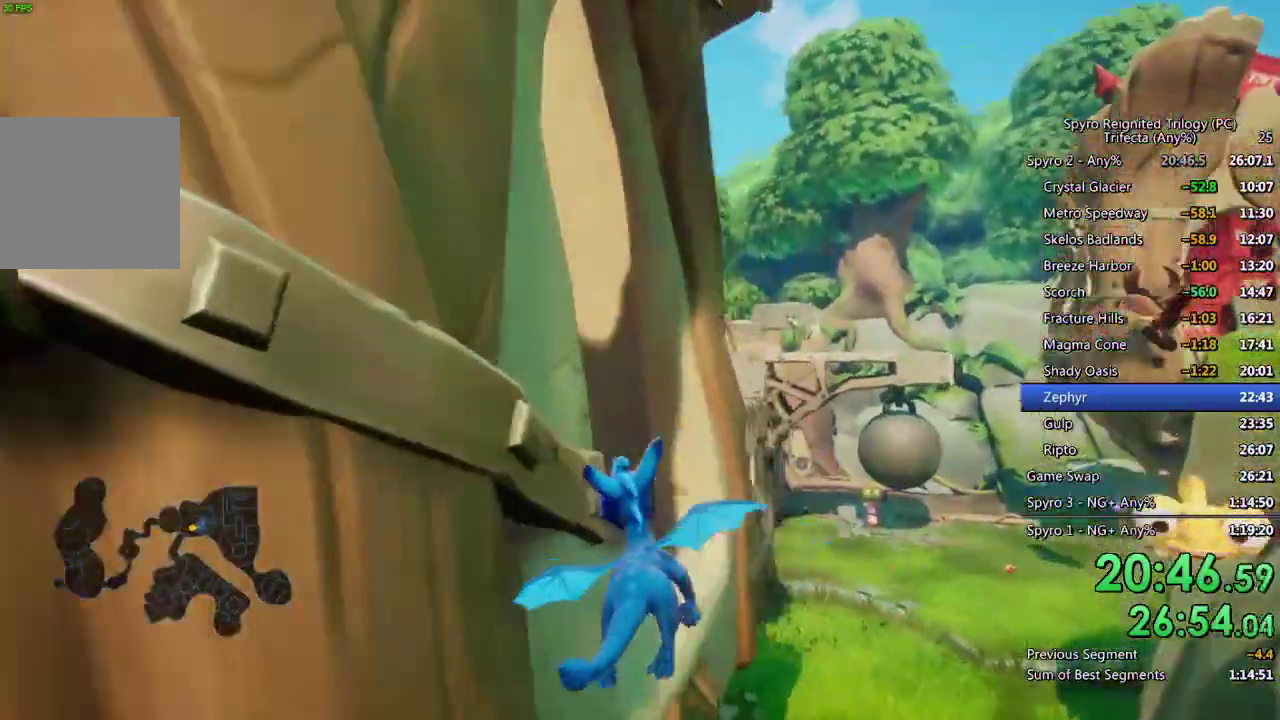
{"buttons": ["SQUARE"], "left_stick": "up", "right_stick": "center", "events": [[83, "right_stick", "left"], [200, "right_stick", "center"], [433, "SQUARE", "down"], [500, "left_stick", "up"]]}
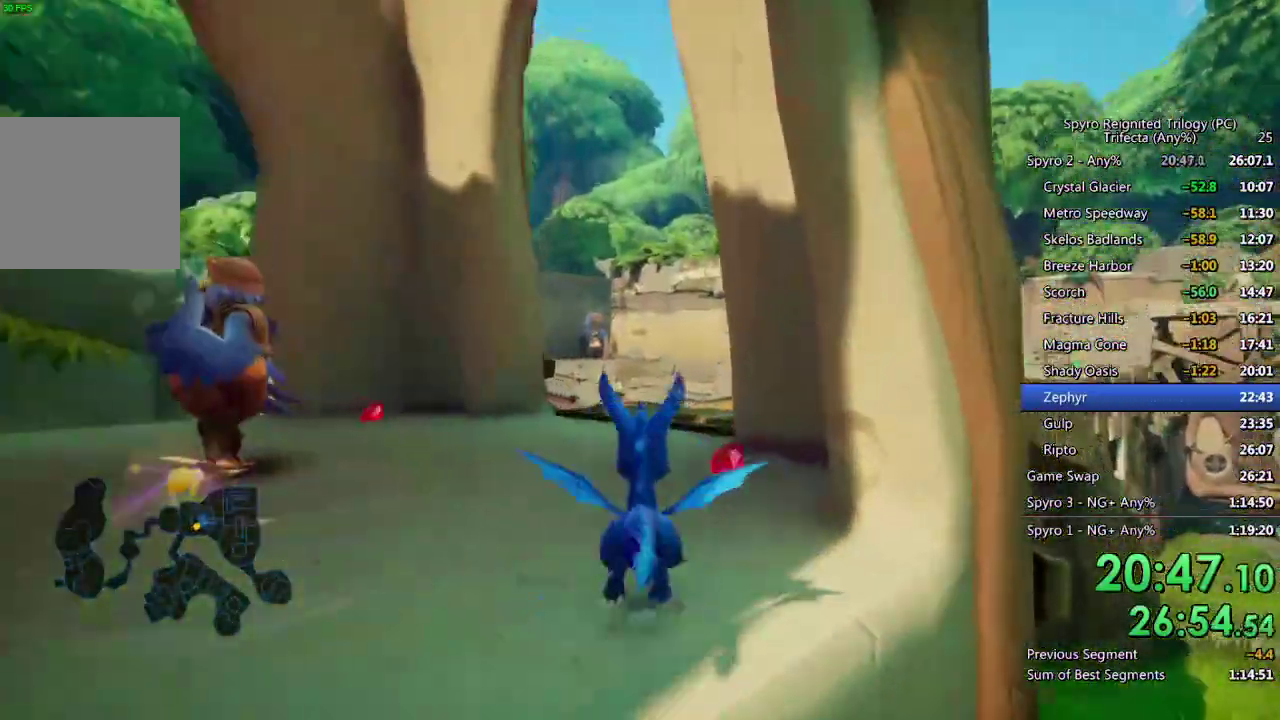
{"buttons": ["SQUARE"], "left_stick": "right", "right_stick": "center", "events": [[133, "left_stick", "up-left"], [283, "left_stick", "up"], [367, "left_stick", "right"]]}
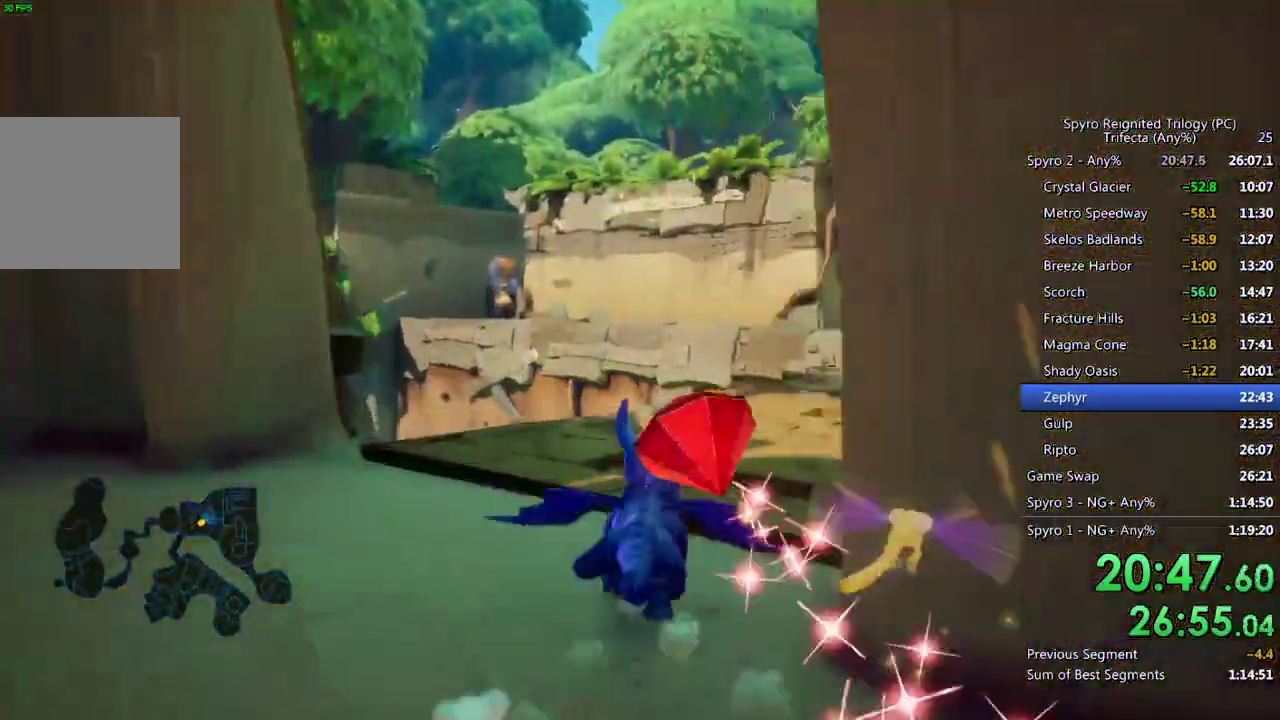
{"buttons": ["SQUARE"], "left_stick": "up-right", "right_stick": "center"}
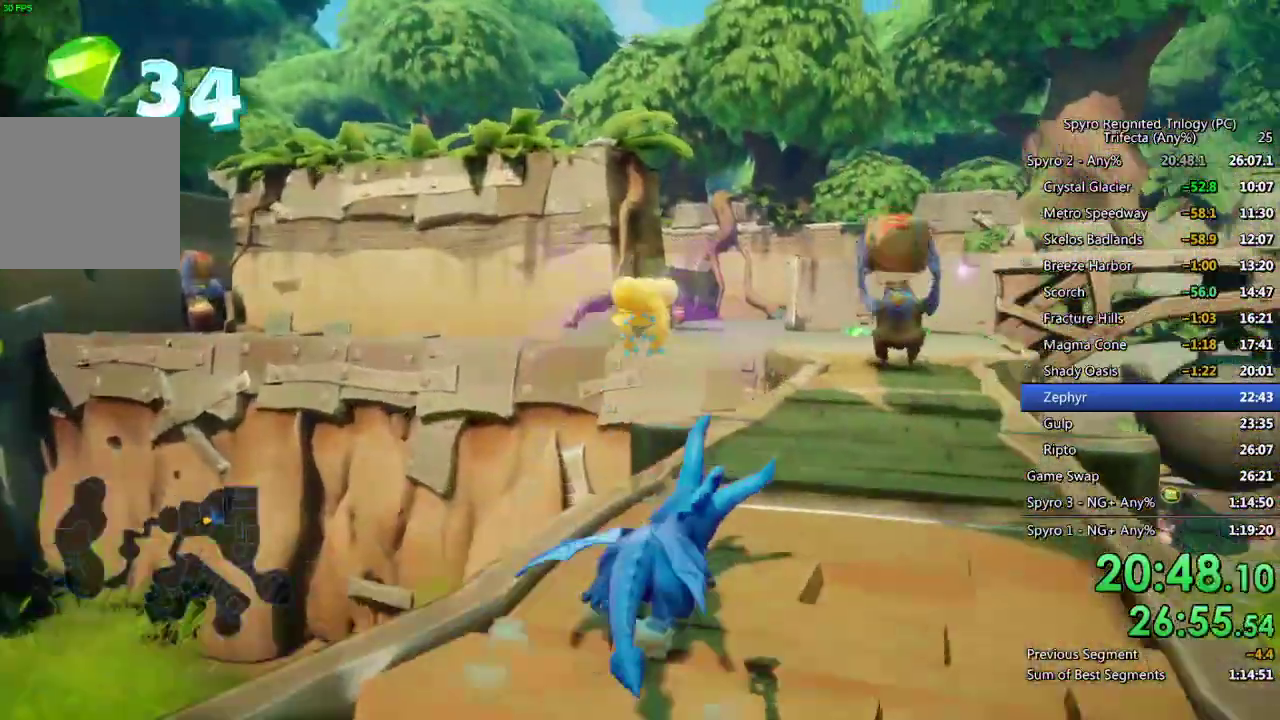
{"buttons": ["CROSS", "SQUARE"], "left_stick": "up-left", "right_stick": "center", "events": [[67, "left_stick", "center"], [200, "left_stick", "up-left"], [317, "left_stick", "up"], [367, "CROSS", "down"], [450, "left_stick", "up-left"]]}
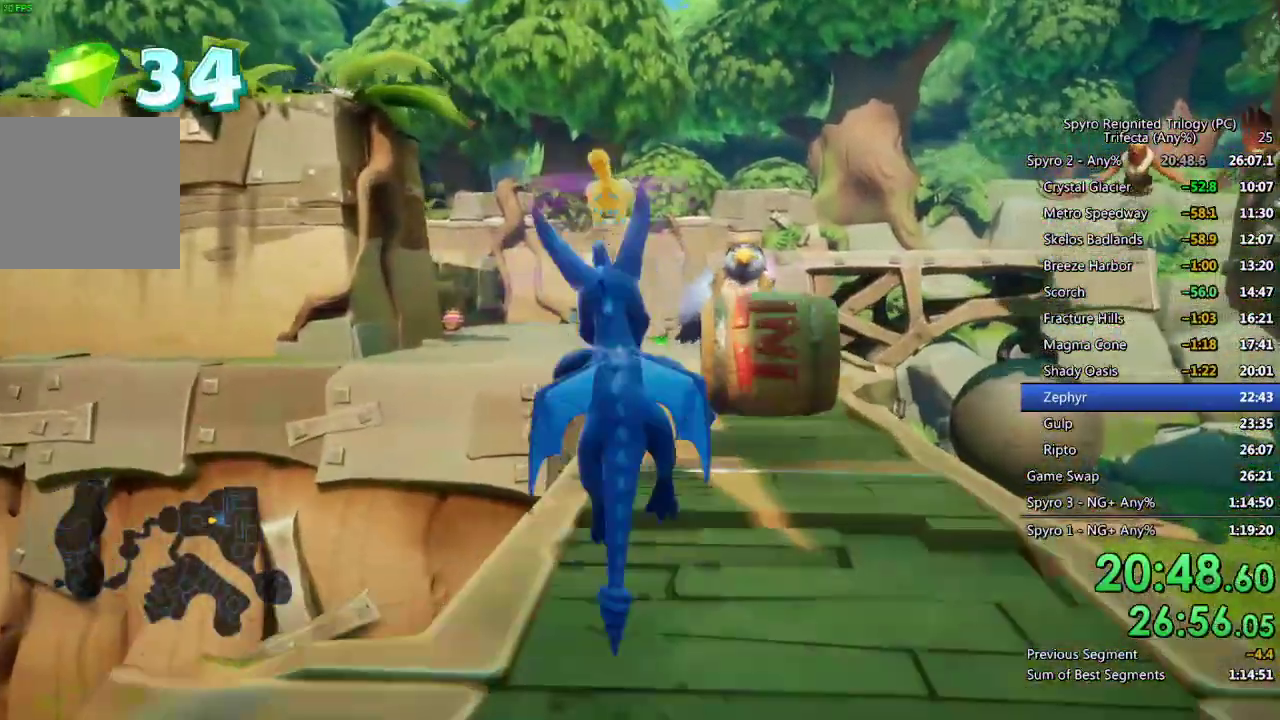
{"buttons": ["CROSS"], "left_stick": "up", "right_stick": "center", "events": [[83, "left_stick", "up"], [400, "SQUARE", "up"]]}
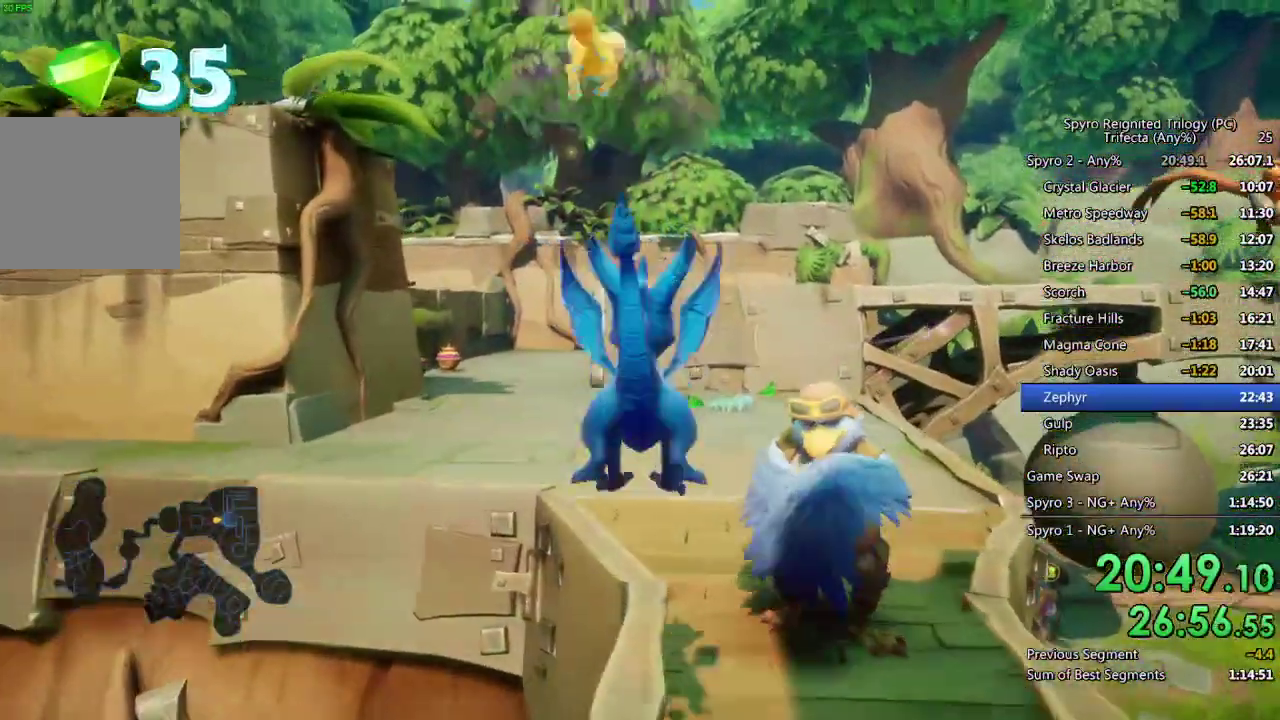
{"buttons": ["SQUARE"], "left_stick": "up", "right_stick": "center", "events": [[67, "CROSS", "up"], [317, "SQUARE", "down"]]}
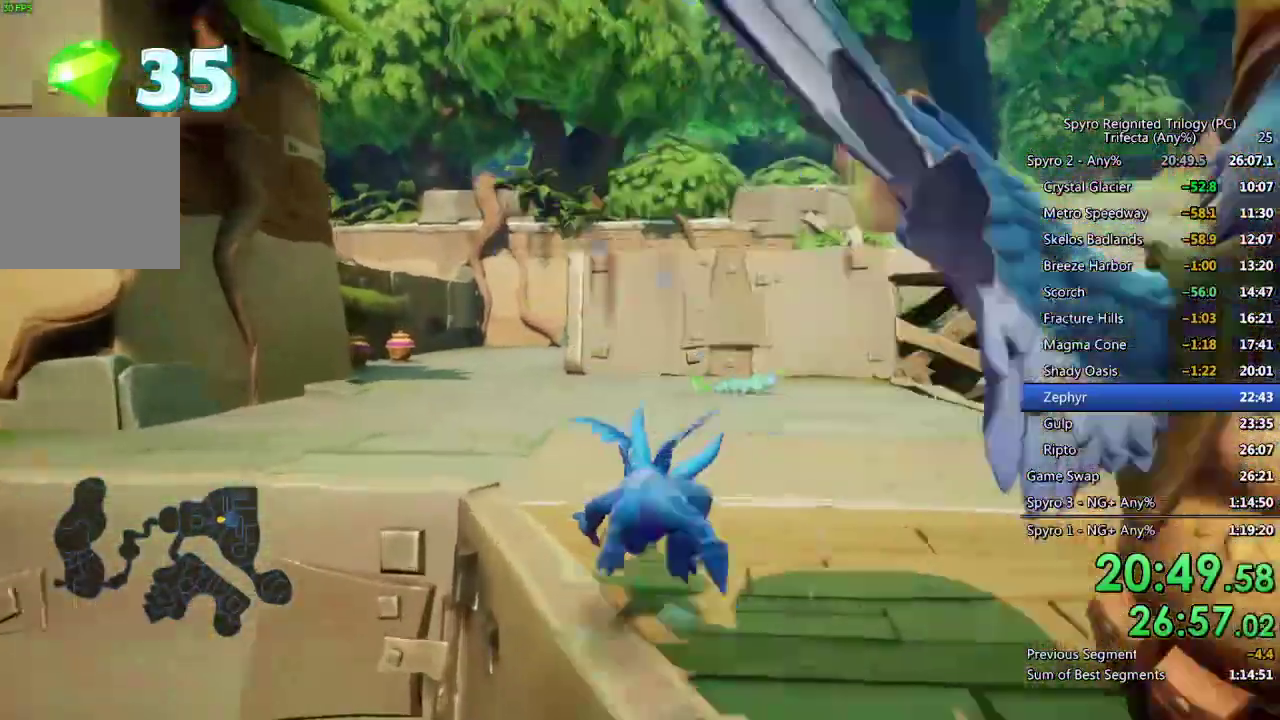
{"buttons": ["SQUARE"], "left_stick": "center", "right_stick": "center", "events": [[167, "left_stick", "center"]]}
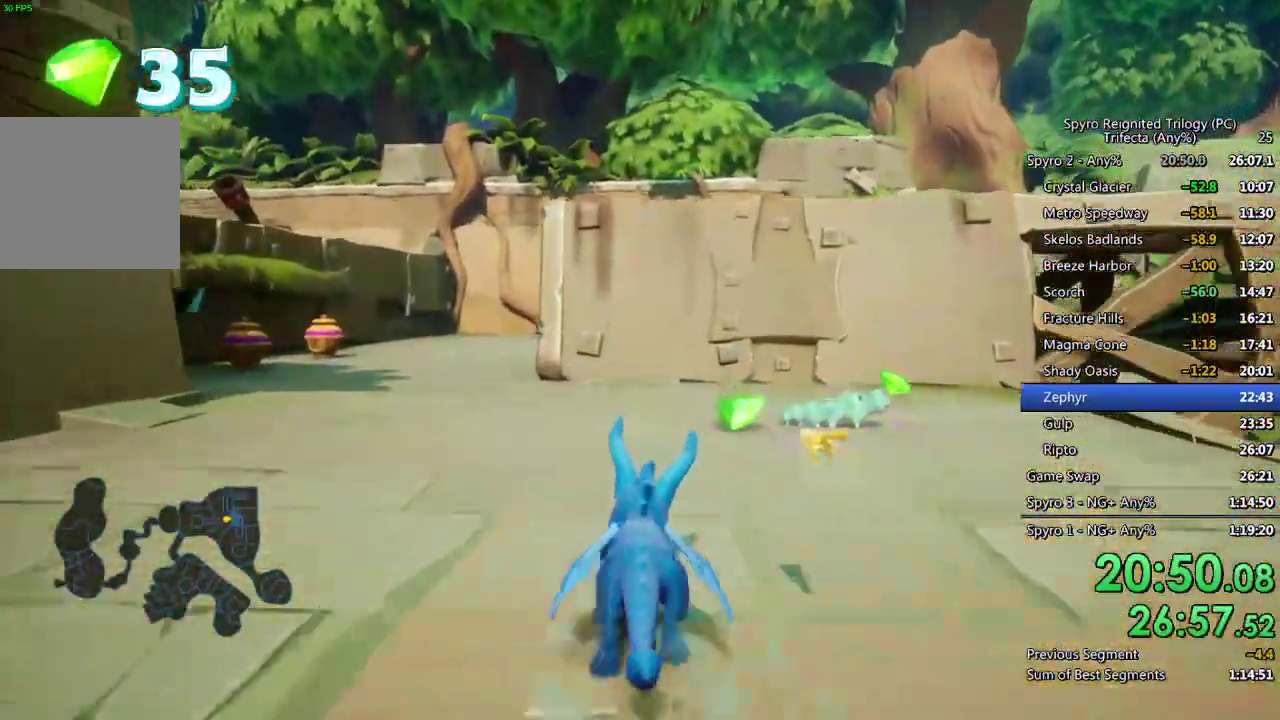
{"buttons": ["SQUARE"], "left_stick": "left", "right_stick": "right", "events": [[367, "left_stick", "left"], [467, "right_stick", "right"]]}
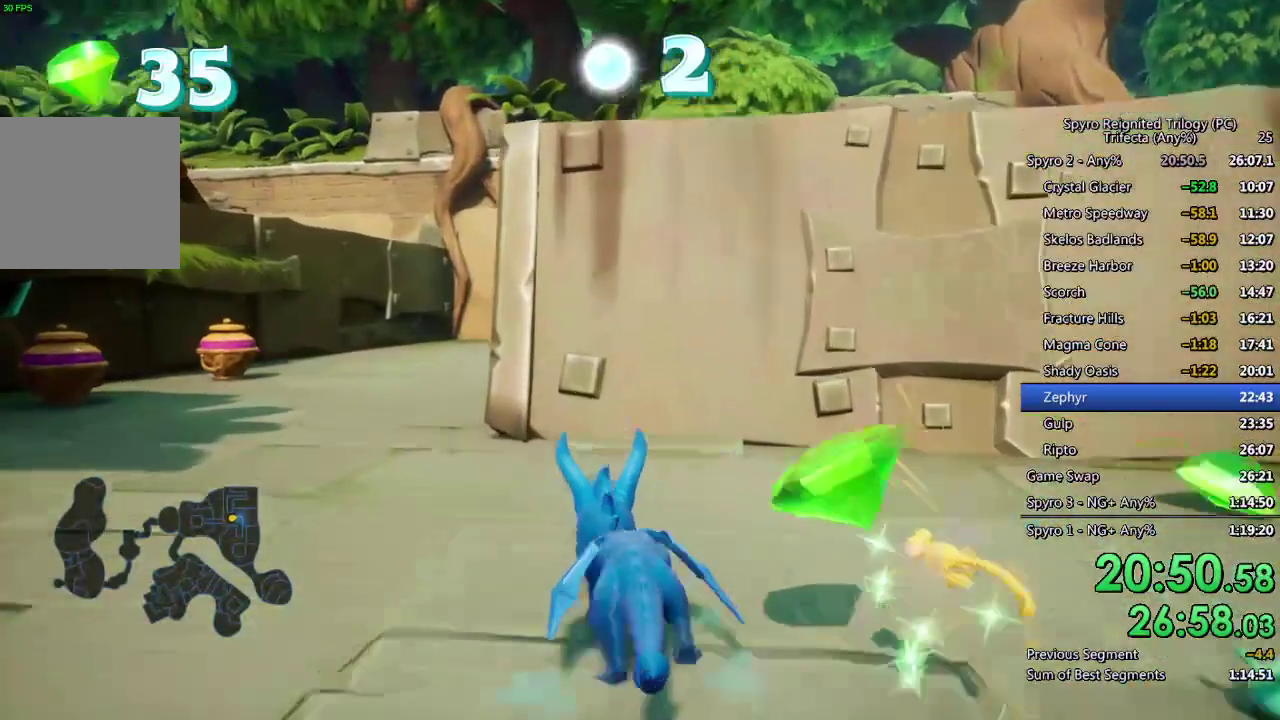
{"buttons": [], "left_stick": "up", "right_stick": "right", "events": [[17, "SQUARE", "up"], [317, "left_stick", "up-left"], [450, "left_stick", "up"]]}
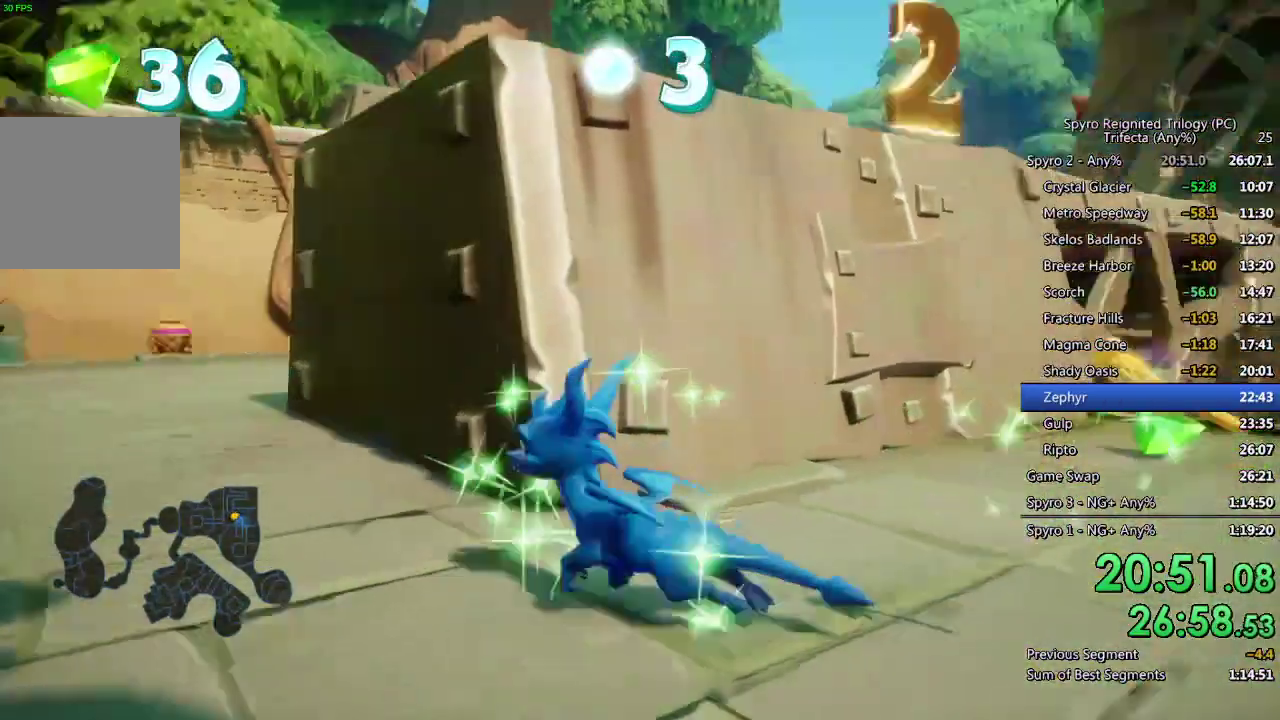
{"buttons": [], "left_stick": "up", "right_stick": "center", "events": [[133, "right_stick", "center"], [167, "left_stick", "center"], [217, "left_stick", "up-right"], [217, "right_stick", "right"], [317, "right_stick", "center"], [400, "left_stick", "center"], [483, "left_stick", "up"]]}
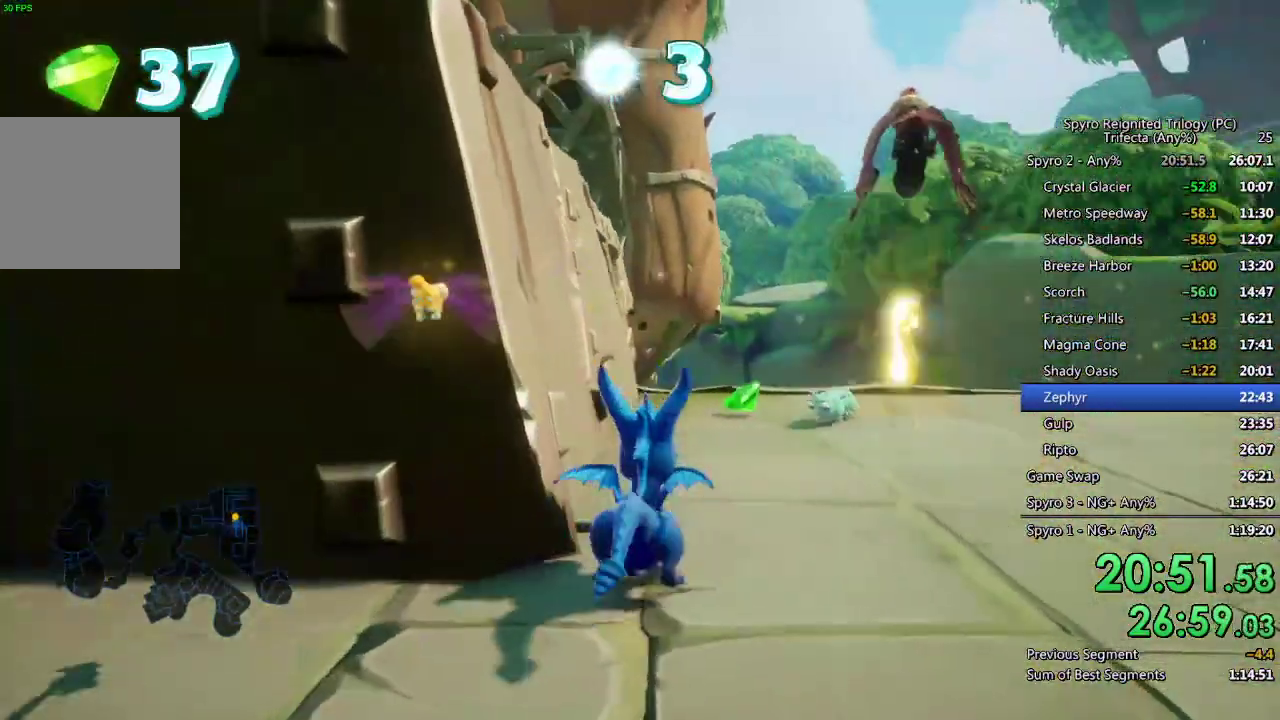
{"buttons": ["CROSS"], "left_stick": "center", "right_stick": "center", "events": [[33, "CROSS", "down"], [100, "left_stick", "center"], [333, "left_stick", "up-left"], [417, "left_stick", "center"]]}
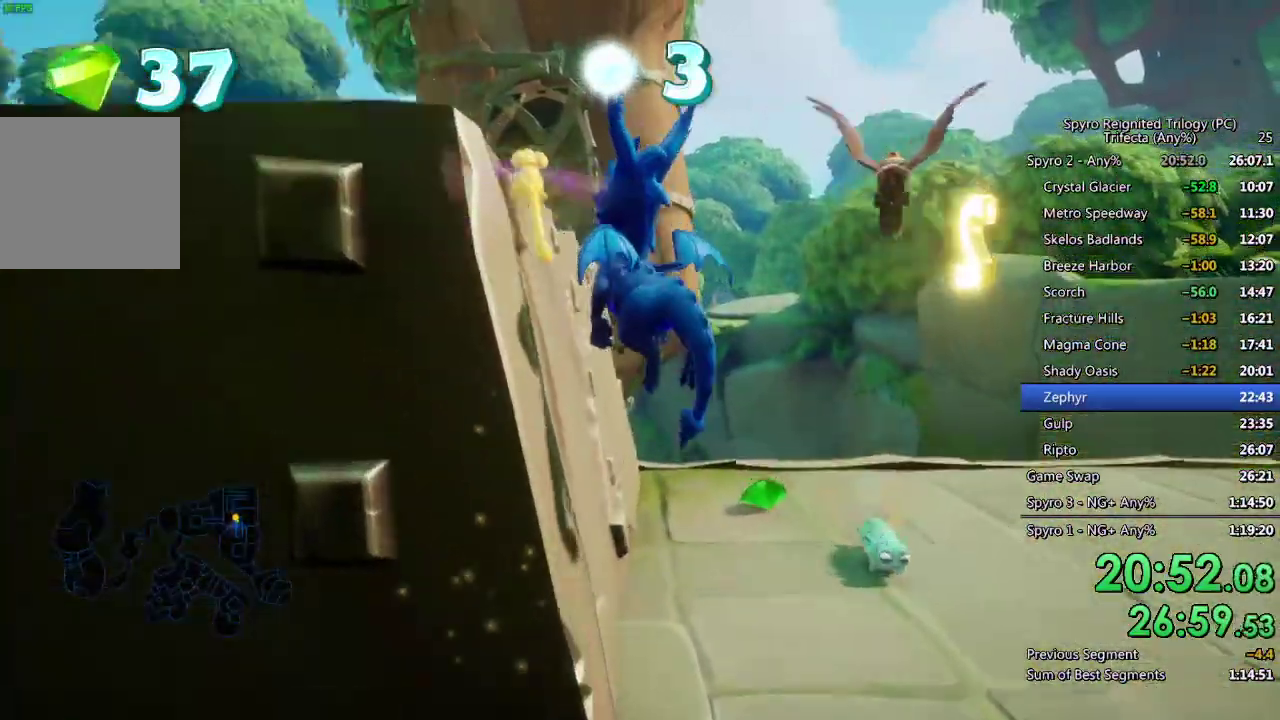
{"buttons": [], "left_stick": "up-left", "right_stick": "center", "events": [[33, "CROSS", "up"], [100, "CROSS", "down"], [167, "left_stick", "up-left"], [183, "CROSS", "up"], [367, "left_stick", "left"], [450, "left_stick", "up-left"]]}
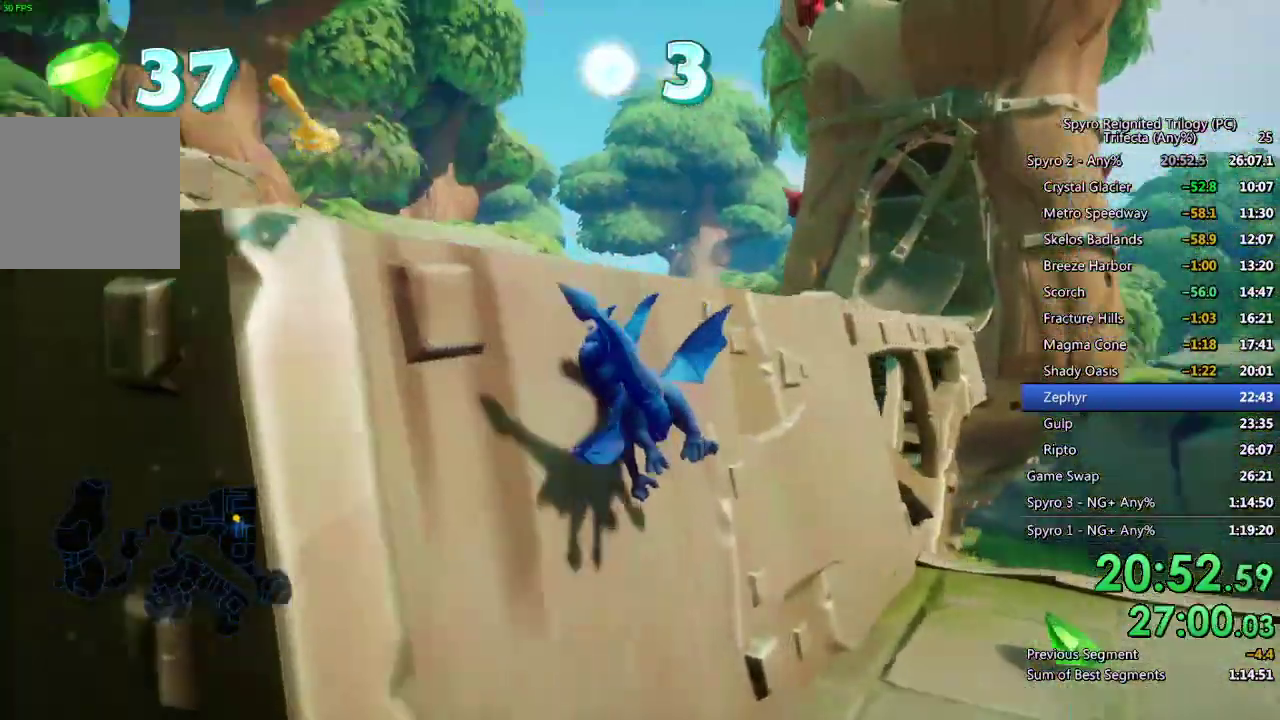
{"buttons": [], "left_stick": "up-left", "right_stick": "center", "events": [[100, "TRIANGLE", "down"], [383, "TRIANGLE", "up"]]}
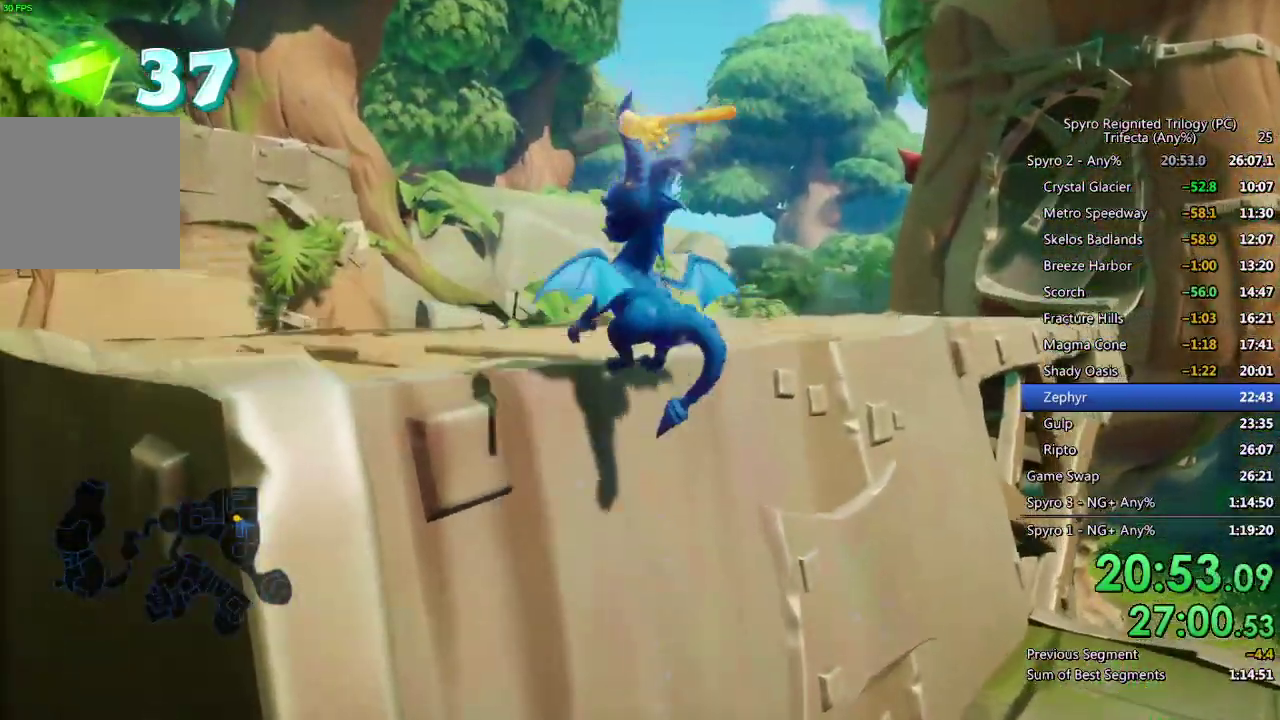
{"buttons": [], "left_stick": "center", "right_stick": "right", "events": [[133, "right_stick", "right"], [183, "left_stick", "left"], [200, "right_stick", "center"], [367, "left_stick", "up-left"], [433, "left_stick", "center"], [500, "right_stick", "right"]]}
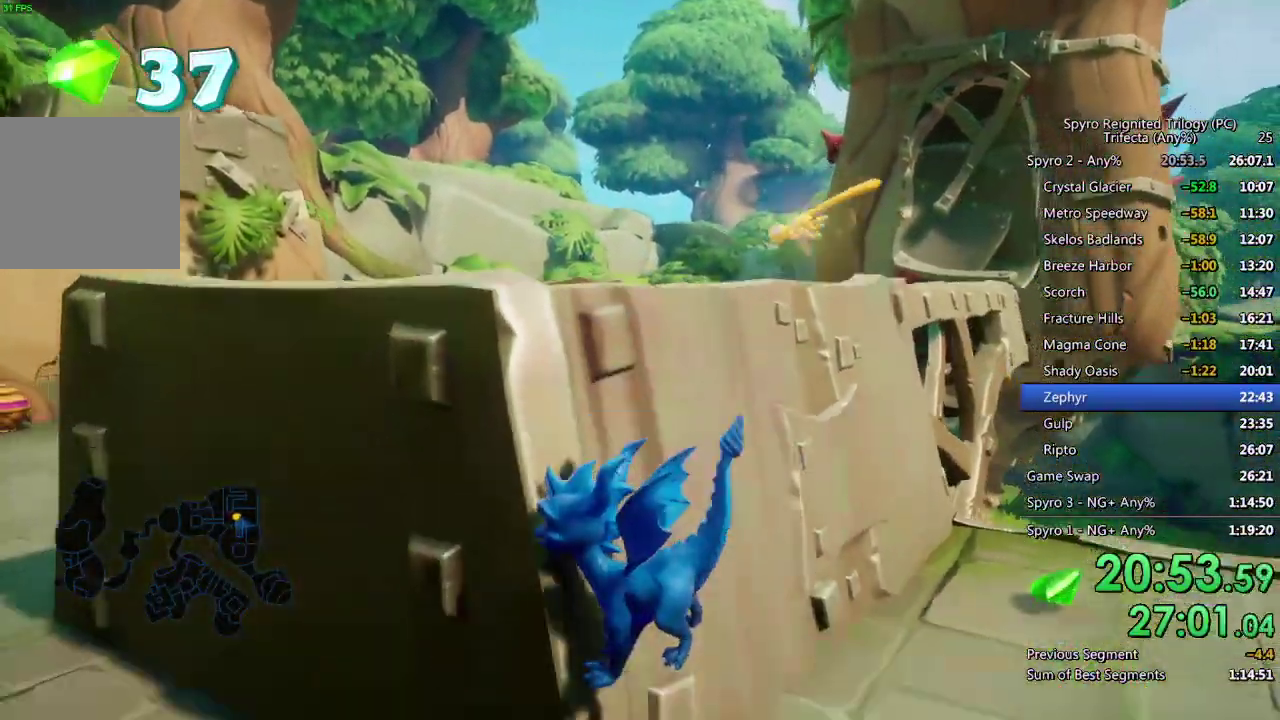
{"buttons": ["CROSS"], "left_stick": "center", "right_stick": "center", "events": [[50, "right_stick", "center"], [83, "left_stick", "up"], [350, "CROSS", "down"], [350, "left_stick", "center"]]}
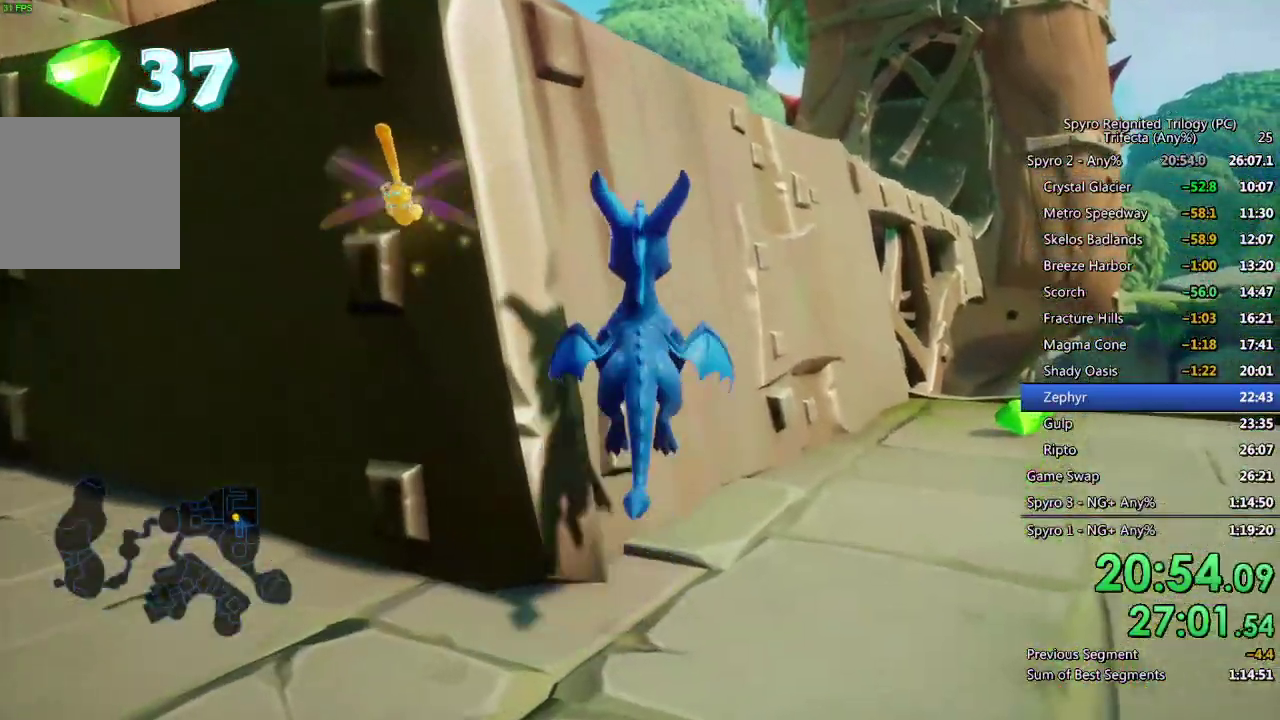
{"buttons": [], "left_stick": "up-left", "right_stick": "center", "events": [[333, "CROSS", "up"], [383, "CROSS", "down"], [383, "left_stick", "left"], [450, "left_stick", "up-left"], [467, "CROSS", "up"]]}
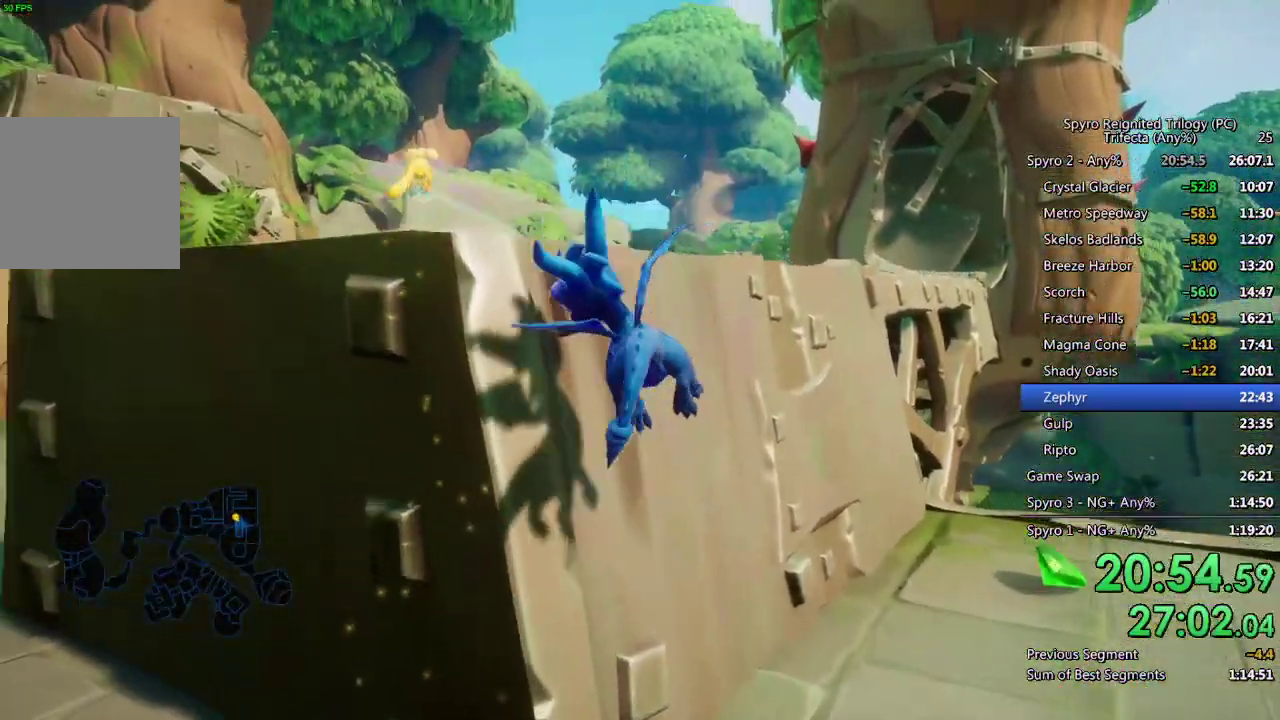
{"buttons": ["TRIANGLE"], "left_stick": "up-left", "right_stick": "center", "events": [[17, "left_stick", "up"], [67, "left_stick", "up-left"], [200, "left_stick", "up"], [250, "left_stick", "up-left"], [367, "TRIANGLE", "down"]]}
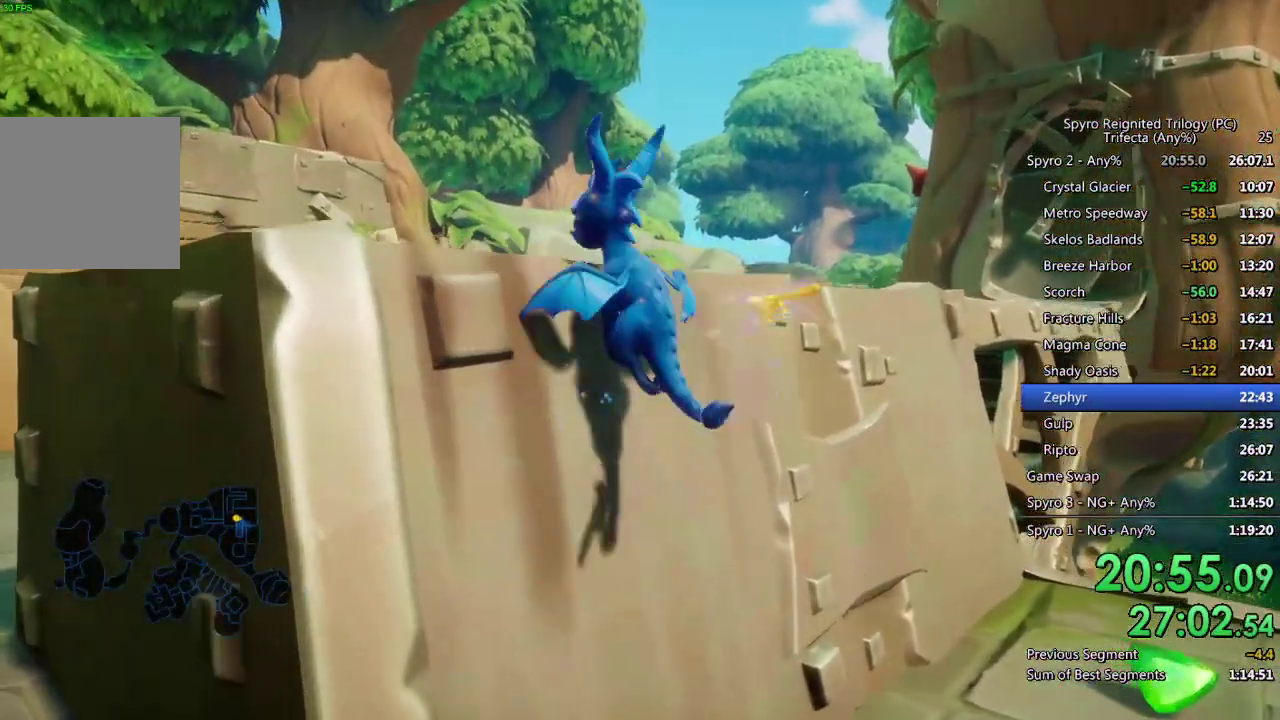
{"buttons": [], "left_stick": "up", "right_stick": "right", "events": [[167, "TRIANGLE", "up"], [433, "right_stick", "right"], [483, "left_stick", "up"]]}
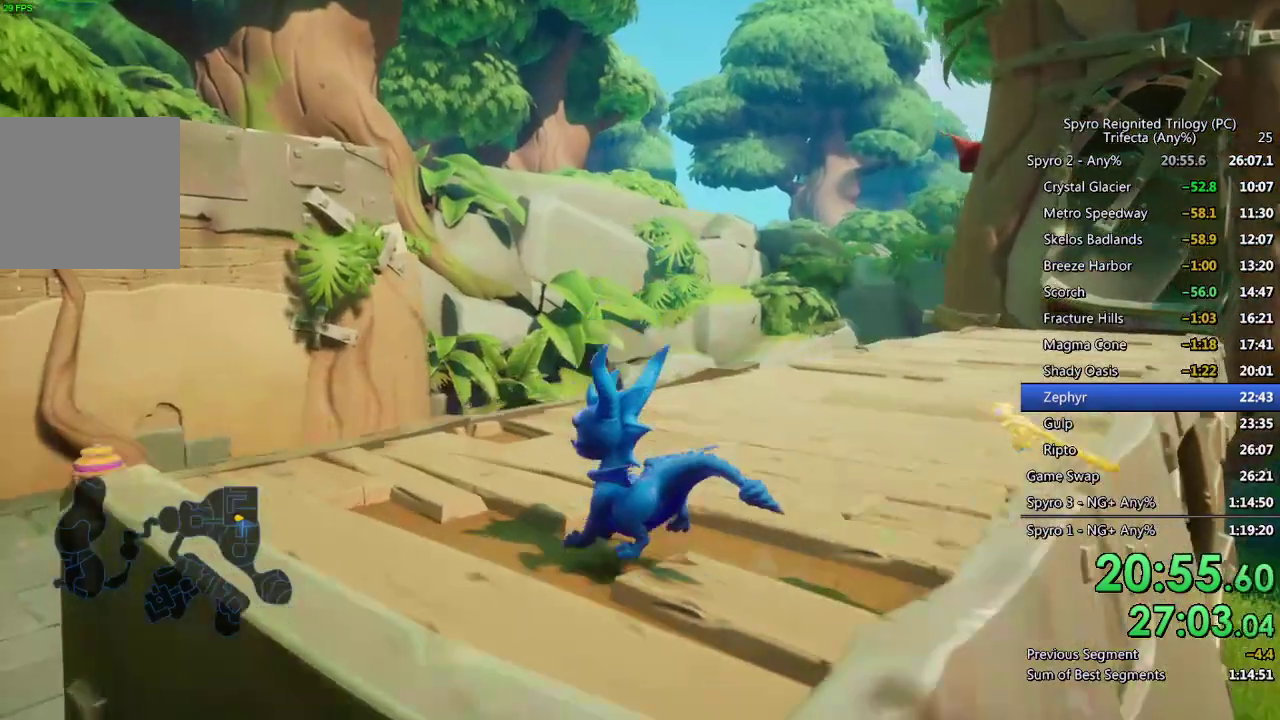
{"buttons": ["SQUARE"], "left_stick": "up-right", "right_stick": "center", "events": [[67, "left_stick", "up-right"], [150, "right_stick", "center"], [217, "SQUARE", "down"], [267, "left_stick", "up"], [367, "left_stick", "up-right"]]}
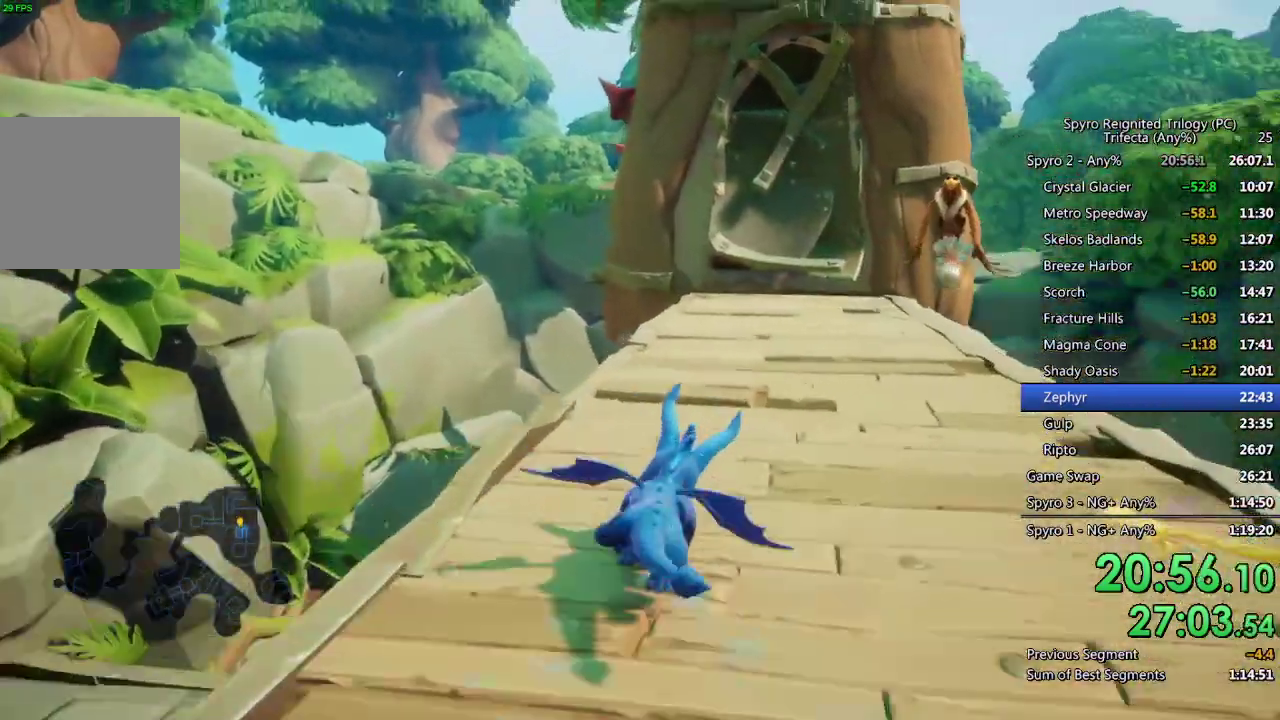
{"buttons": ["CROSS", "SQUARE"], "left_stick": "up-right", "right_stick": "center", "events": [[150, "left_stick", "up"], [283, "CROSS", "down"], [433, "left_stick", "up-right"]]}
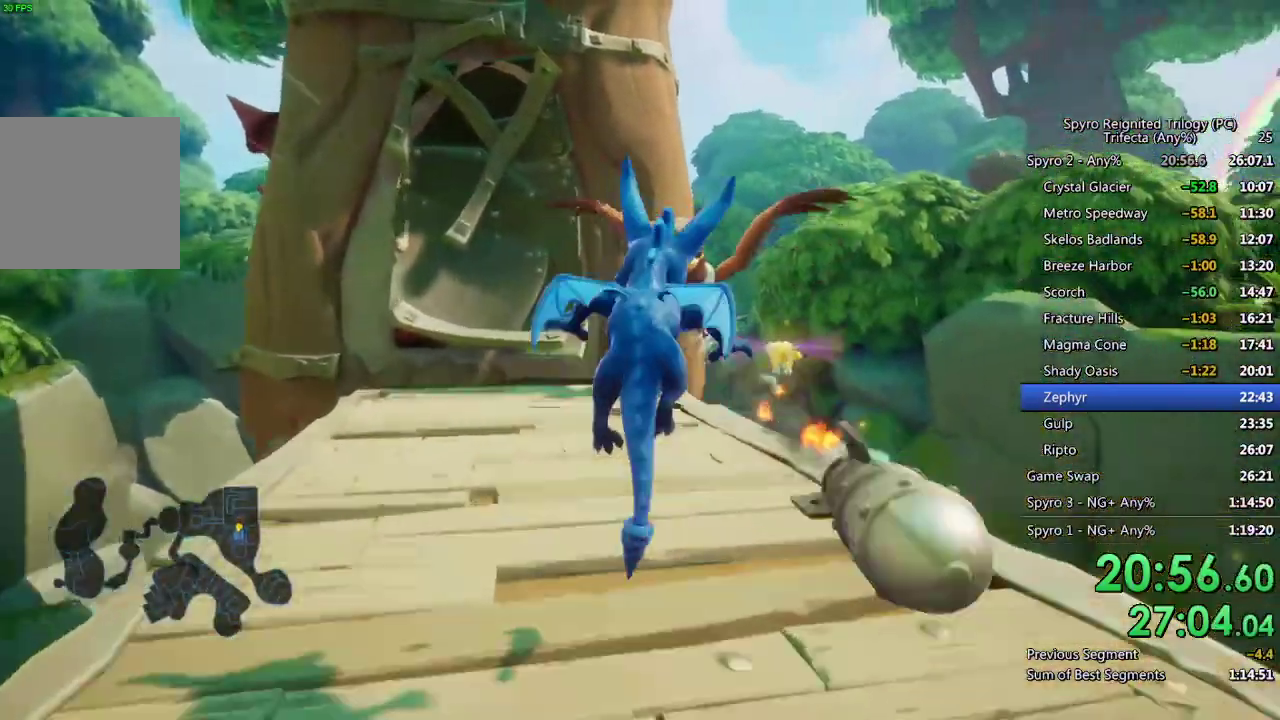
{"buttons": ["SQUARE"], "left_stick": "up", "right_stick": "center", "events": [[50, "left_stick", "up"], [133, "CROSS", "up"], [167, "SQUARE", "up"], [217, "CIRCLE", "down"], [317, "CIRCLE", "up"], [383, "SQUARE", "down"]]}
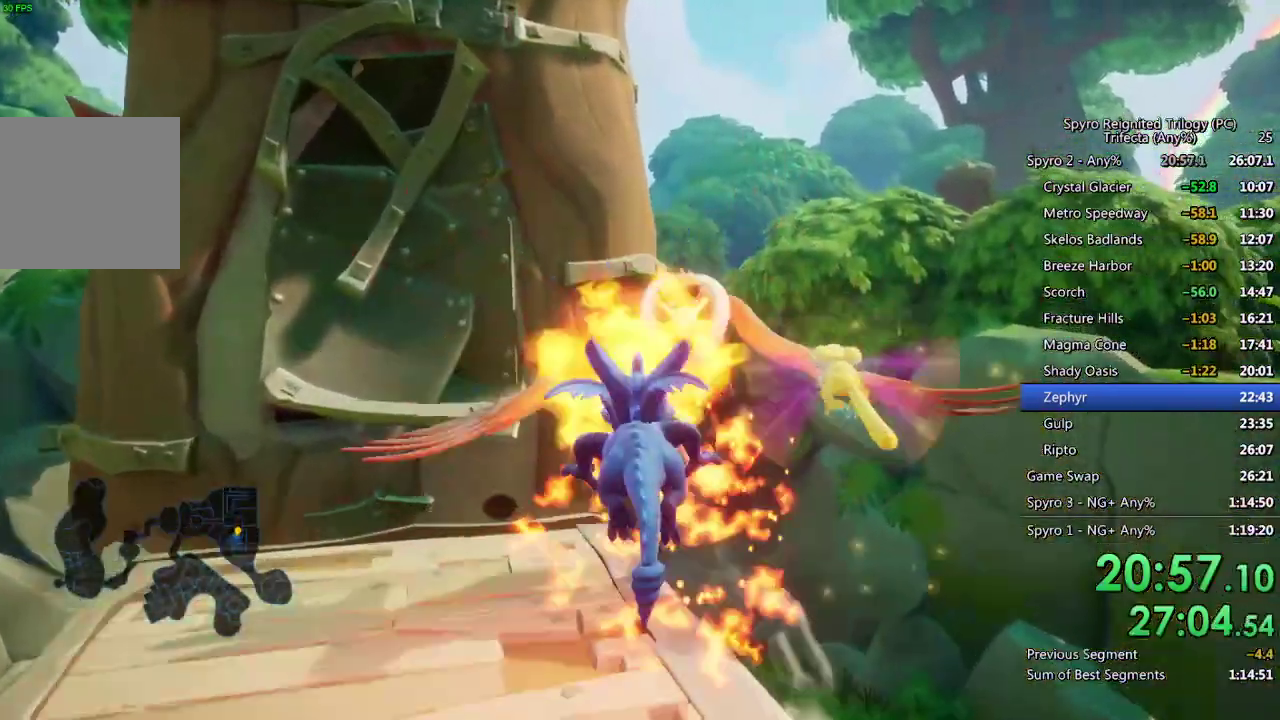
{"buttons": ["SQUARE"], "left_stick": "up", "right_stick": "center", "events": [[67, "left_stick", "up-left"], [217, "left_stick", "center"], [317, "left_stick", "right"], [483, "left_stick", "up"]]}
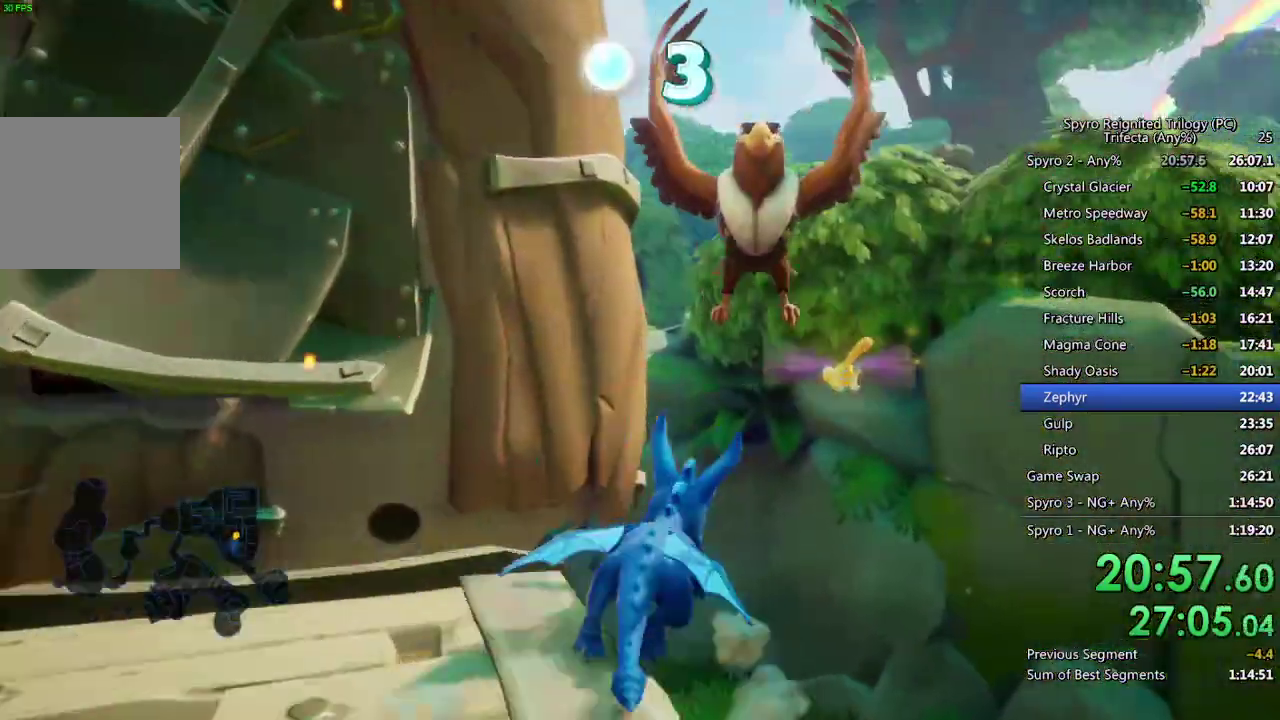
{"buttons": [], "left_stick": "up", "right_stick": "center"}
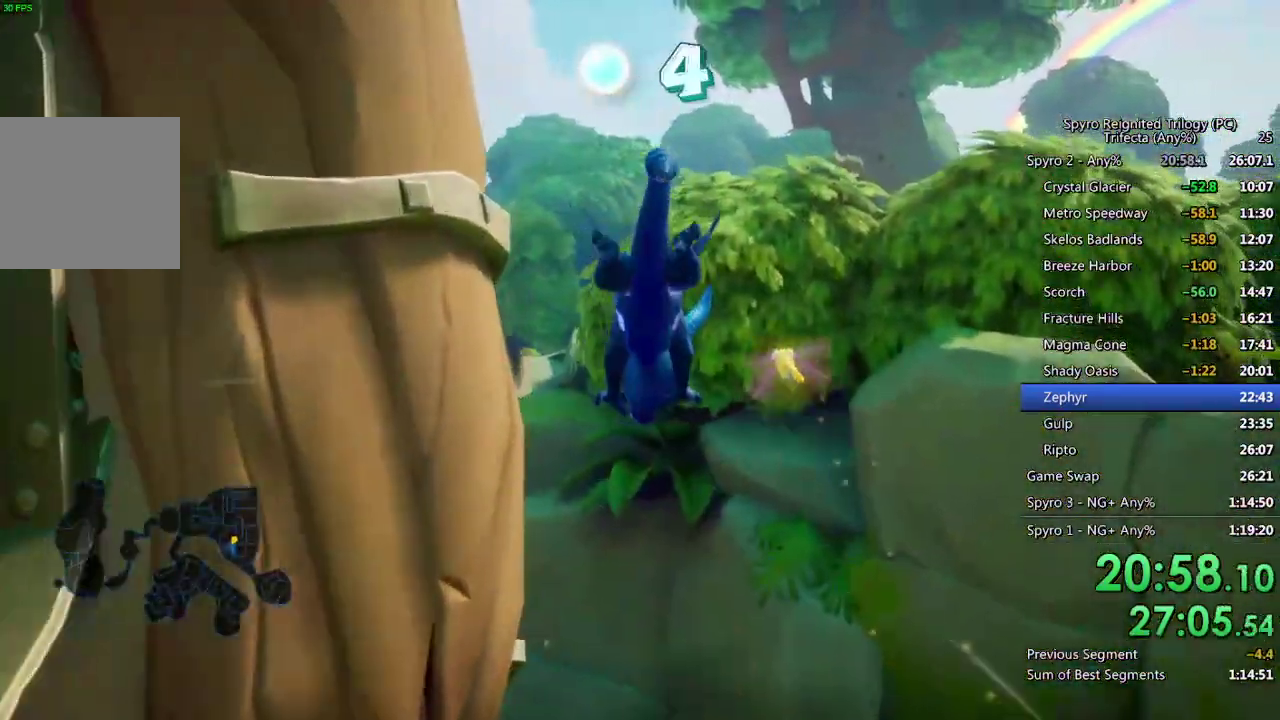
{"buttons": [], "left_stick": "up-left", "right_stick": "down-left"}
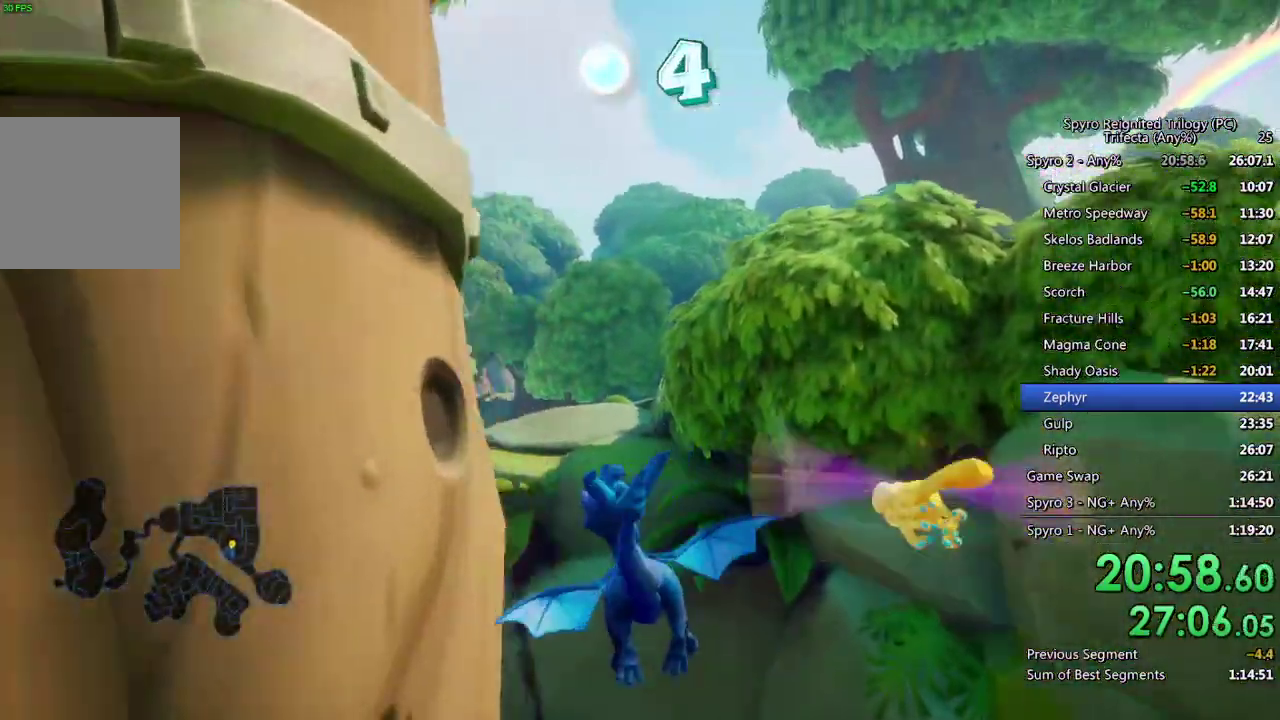
{"buttons": ["TRIANGLE"], "left_stick": "up", "right_stick": "center", "events": [[150, "left_stick", "up"], [267, "left_stick", "up-left"], [317, "right_stick", "center"], [400, "TRIANGLE", "down"], [467, "left_stick", "up"]]}
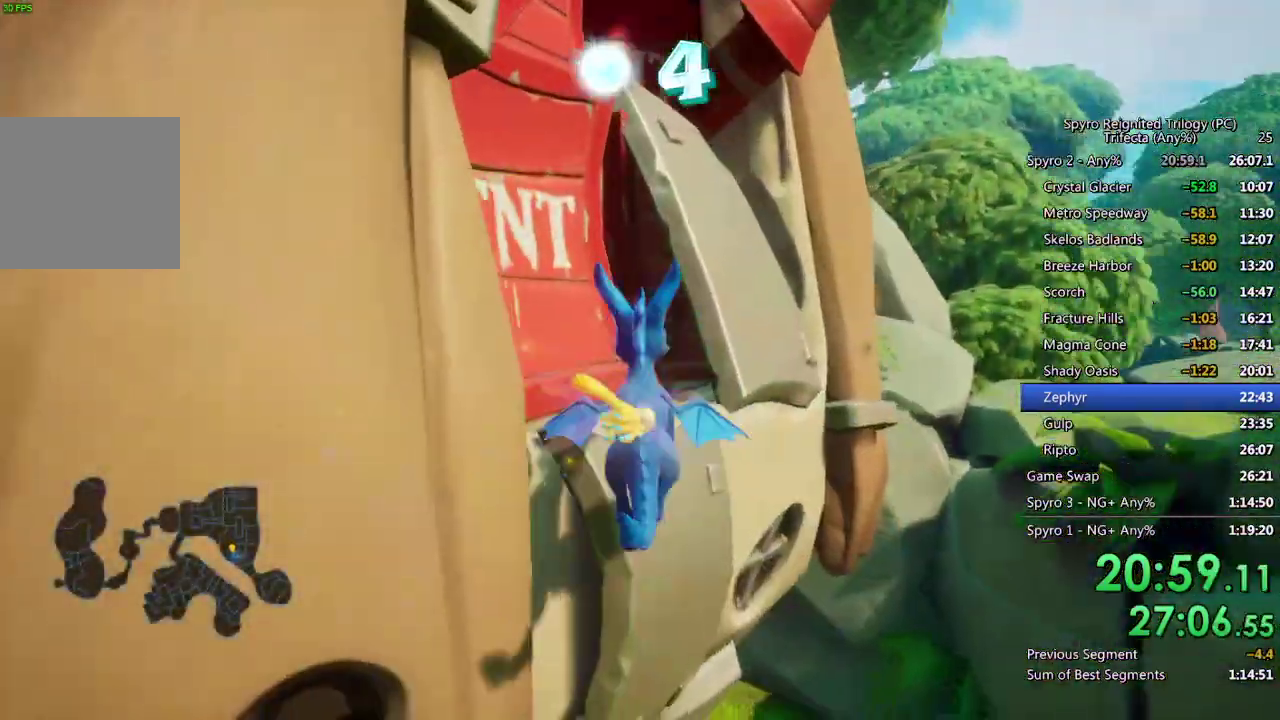
{"buttons": [], "left_stick": "center", "right_stick": "center", "events": [[117, "TRIANGLE", "up"], [167, "left_stick", "up-left"], [217, "right_stick", "left"], [267, "left_stick", "left"], [367, "right_stick", "center"], [433, "left_stick", "up-left"], [500, "left_stick", "center"]]}
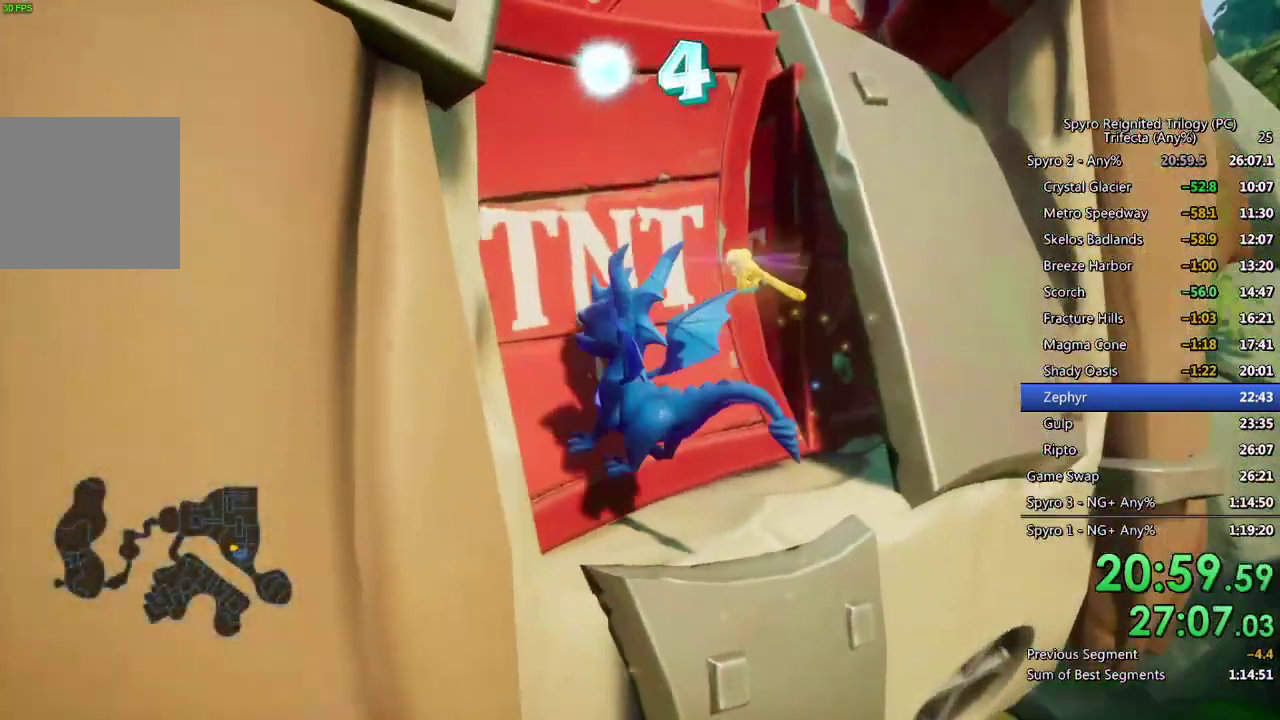
{"buttons": [], "left_stick": "center", "right_stick": "center", "events": [[50, "right_stick", "right"], [167, "right_stick", "center"], [200, "left_stick", "up"], [300, "left_stick", "center"], [400, "left_stick", "up-right"], [450, "left_stick", "center"]]}